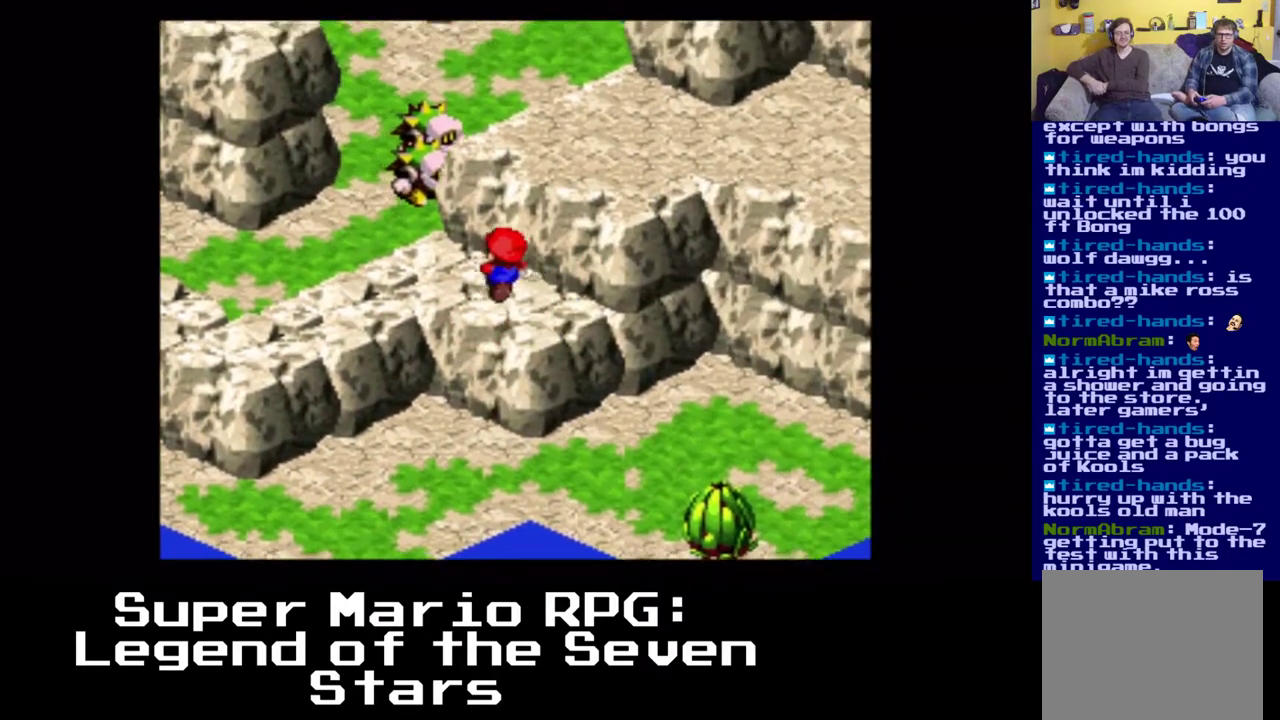
Gameplay with a controller (Xbox layout); each line is a JSON object with the inputs held at the frame after it. "events" lists button and stick changes between this image and that frame as [ms after this image, input, new state], when the widget could be followed in between. Not read: DPAD_RIGHT.
{"buttons": ["X"], "left_stick": "center", "right_stick": "center", "events": [[167, "DPAD_UP", "up"], [367, "A", "up"]]}
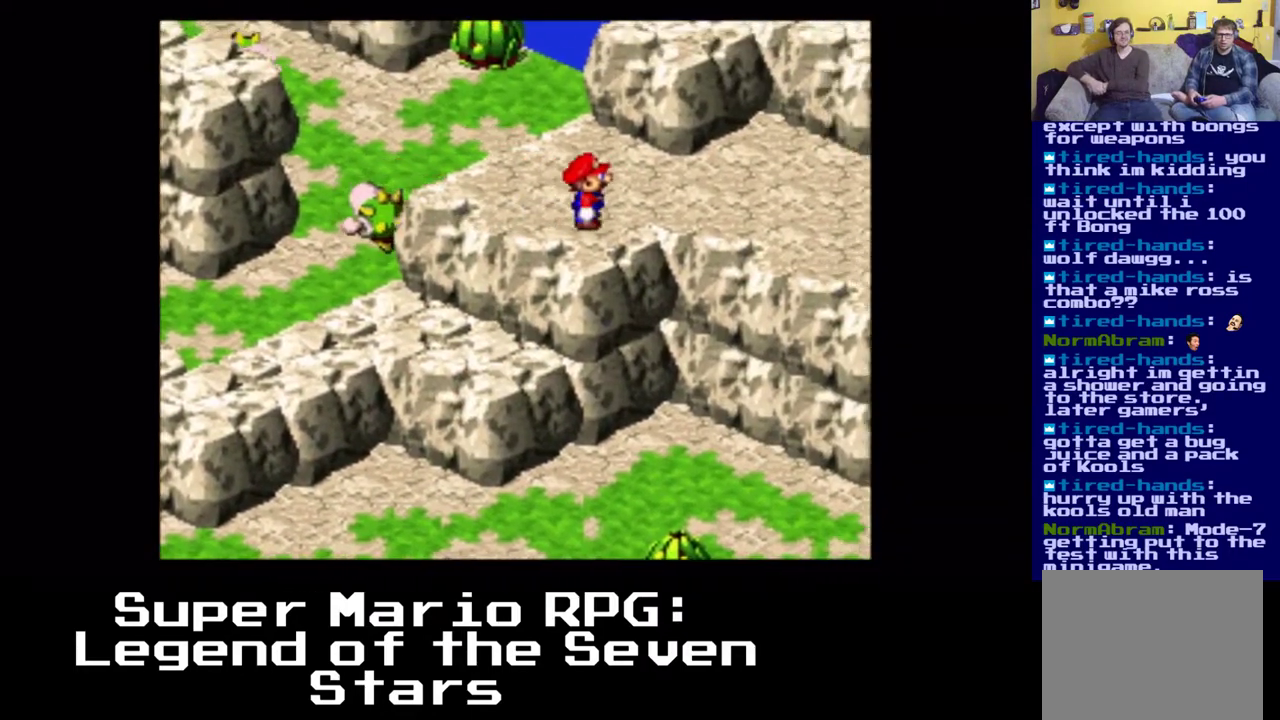
{"buttons": ["A", "X"], "left_stick": "center", "right_stick": "center", "events": [[200, "A", "down"]]}
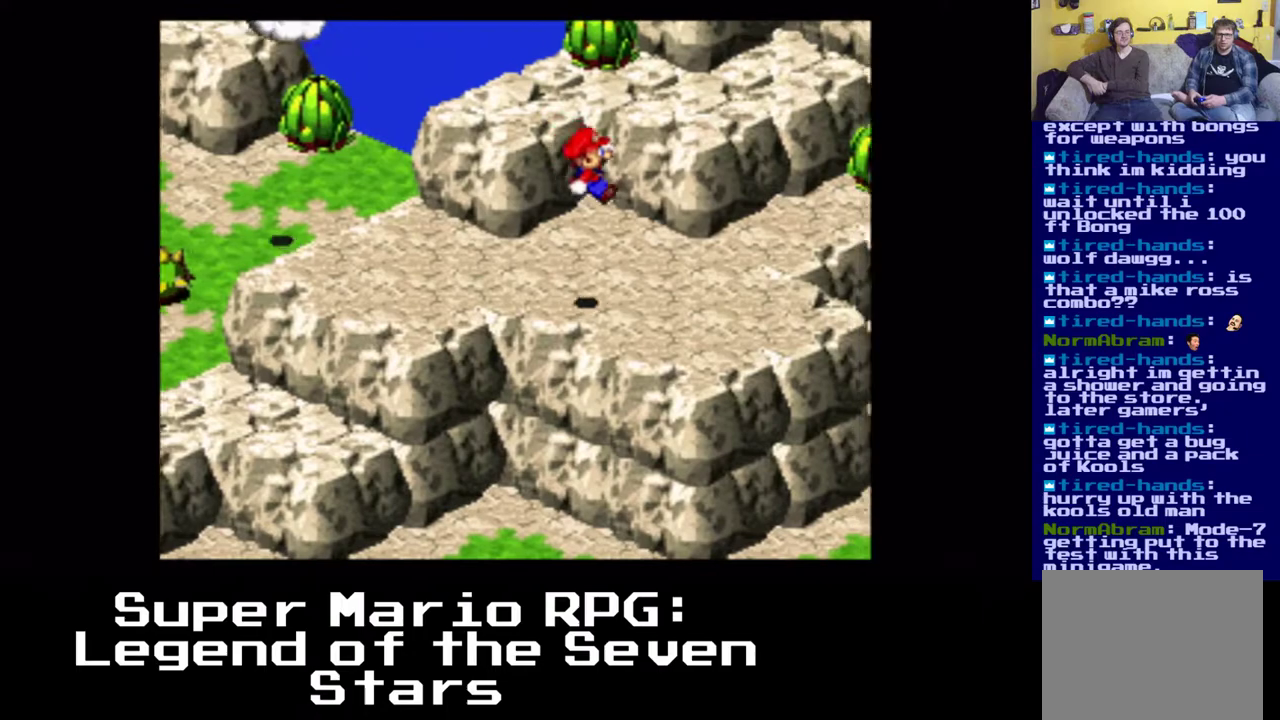
{"buttons": ["A", "X", "DPAD_UP"], "left_stick": "center", "right_stick": "center", "events": [[67, "A", "up"], [433, "DPAD_UP", "down"], [450, "A", "down"]]}
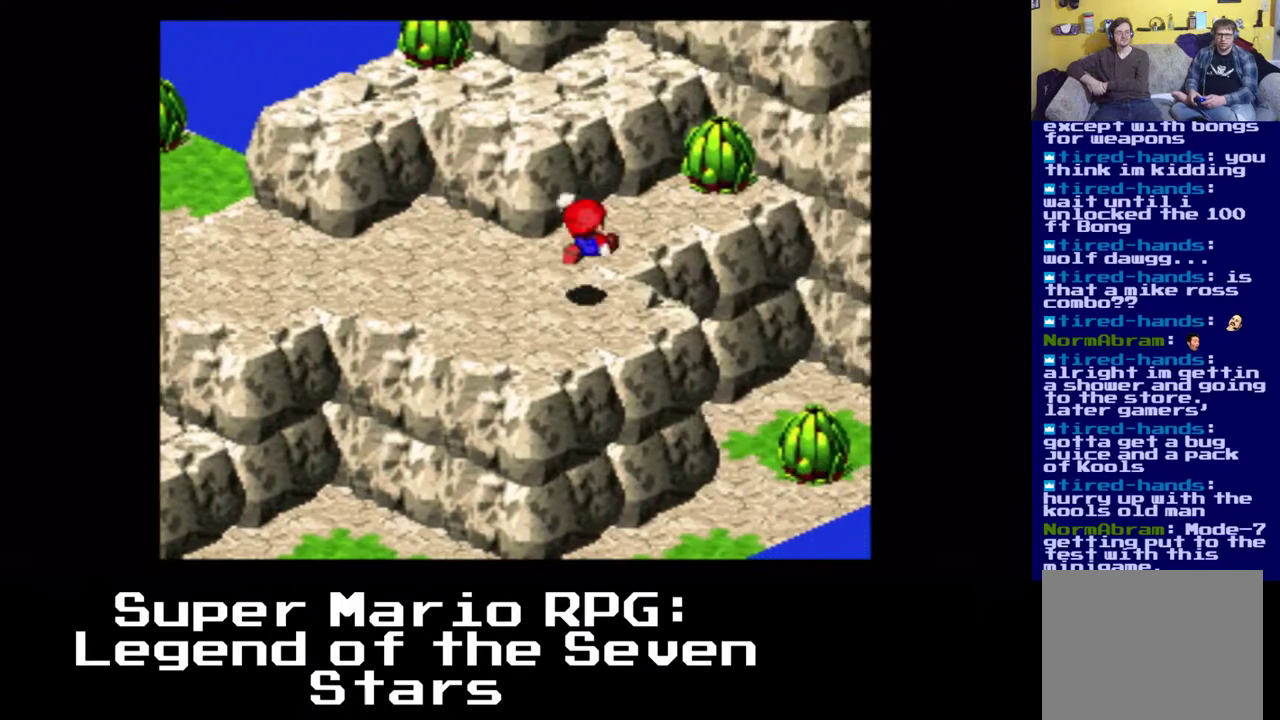
{"buttons": ["X", "DPAD_UP"], "left_stick": "center", "right_stick": "center", "events": [[133, "A", "up"]]}
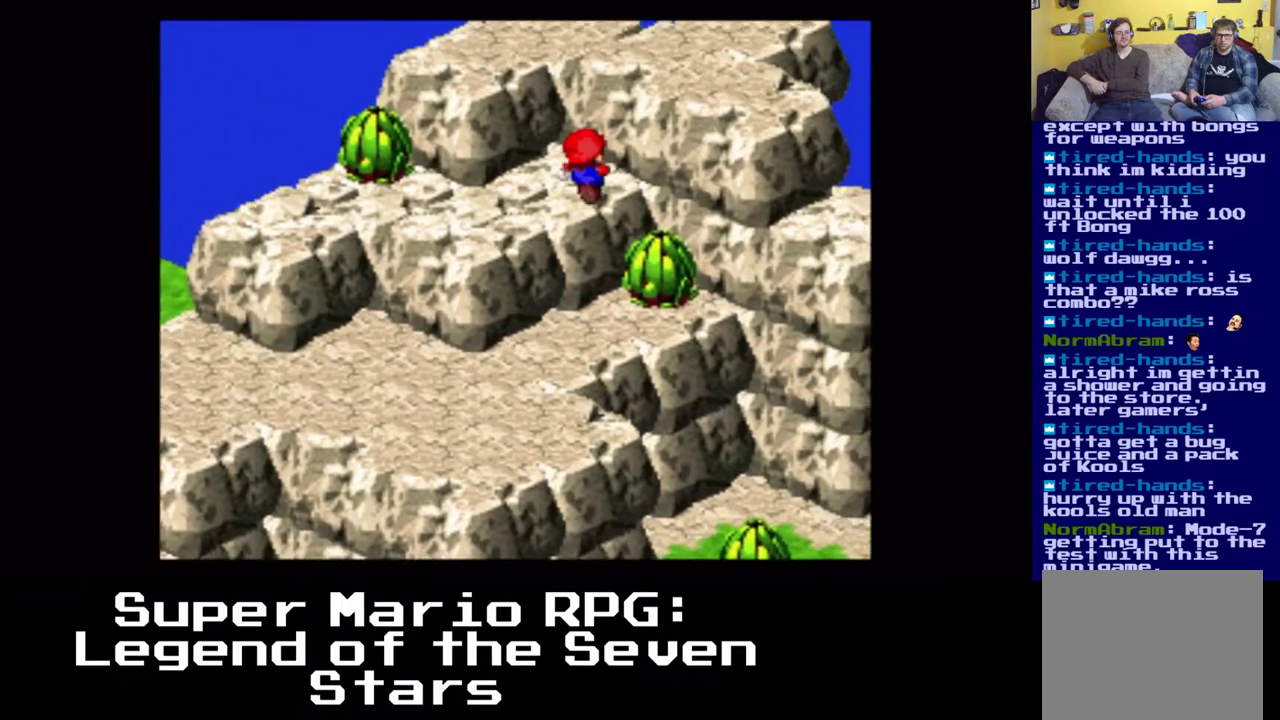
{"buttons": ["X", "DPAD_UP"], "left_stick": "center", "right_stick": "center", "events": [[50, "A", "down"], [467, "A", "up"]]}
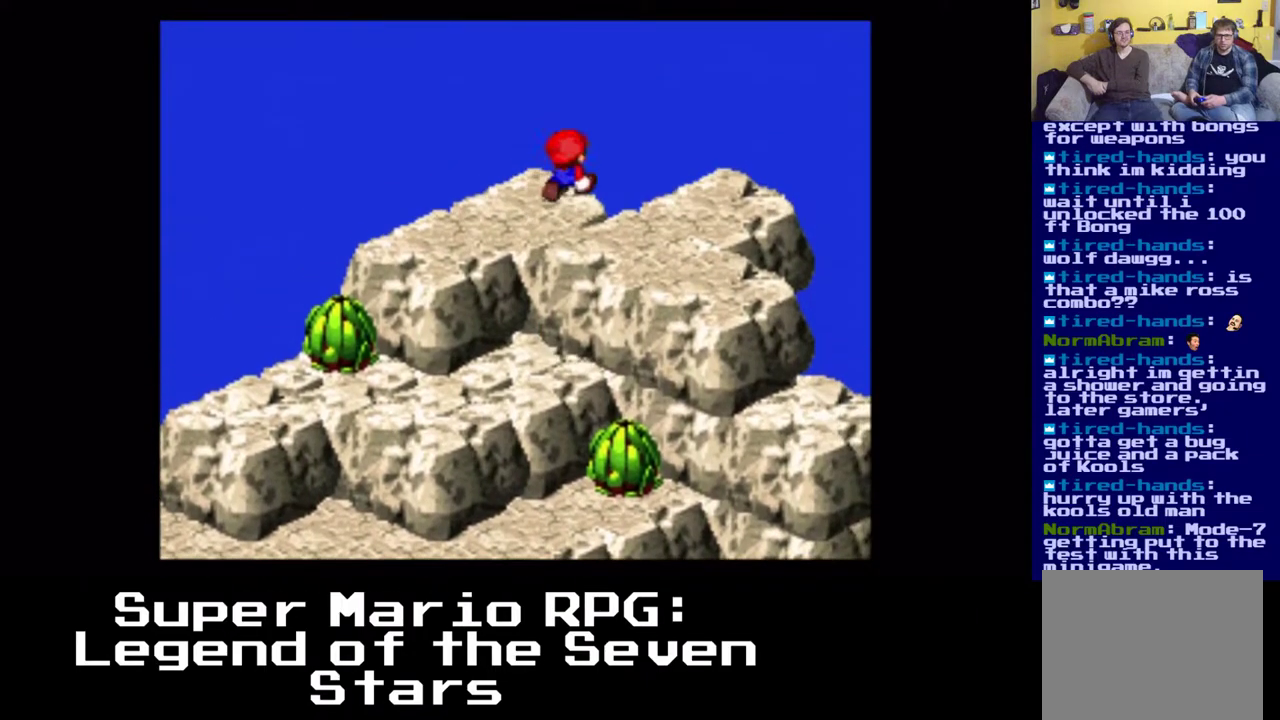
{"buttons": ["X", "DPAD_UP"], "left_stick": "center", "right_stick": "center", "events": [[17, "DPAD_UP", "up"], [417, "DPAD_UP", "down"]]}
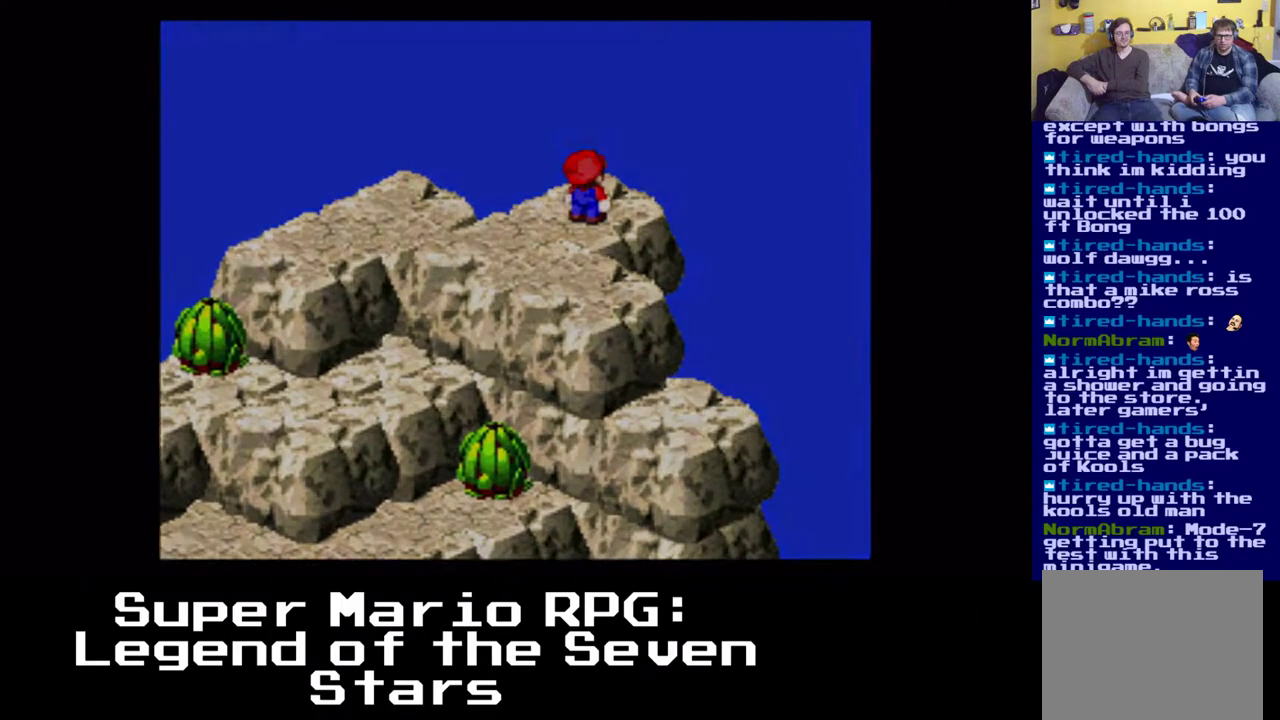
{"buttons": ["X"], "left_stick": "center", "right_stick": "center", "events": [[367, "DPAD_UP", "up"]]}
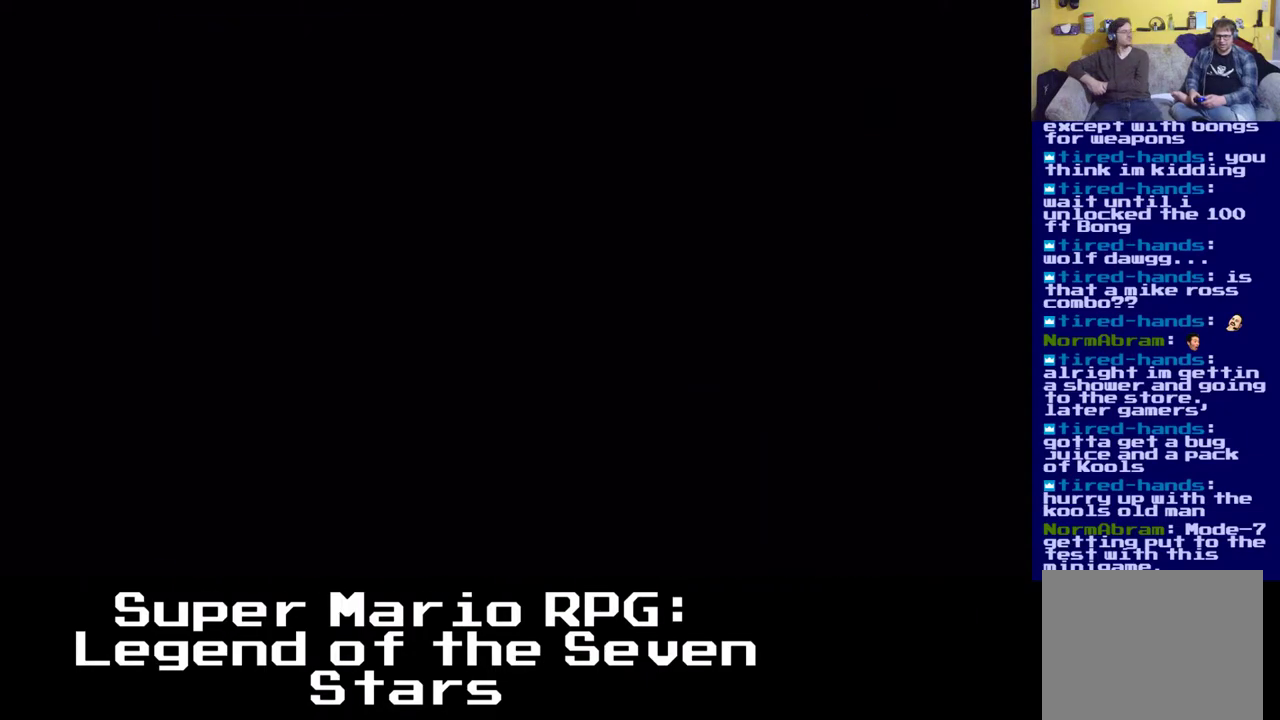
{"buttons": [], "left_stick": "center", "right_stick": "center", "events": [[233, "X", "up"]]}
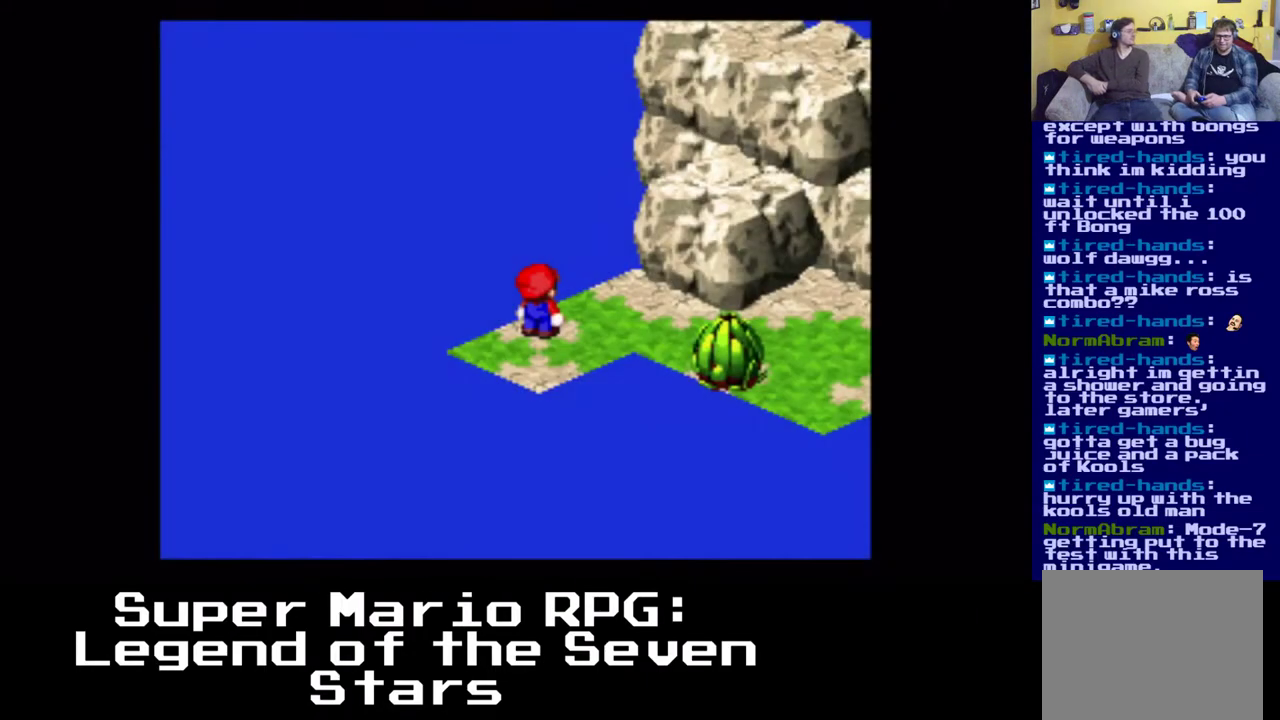
{"buttons": ["X"], "left_stick": "center", "right_stick": "center", "events": [[100, "X", "down"]]}
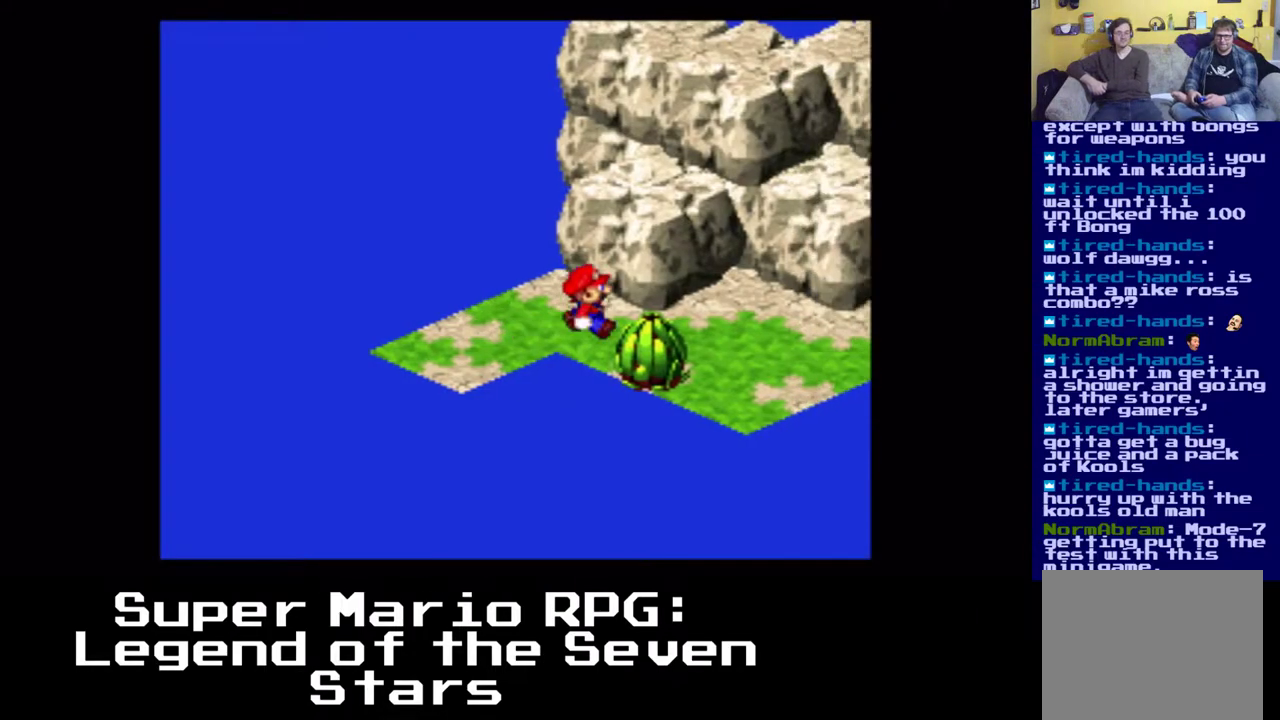
{"buttons": ["X"], "left_stick": "center", "right_stick": "center", "events": []}
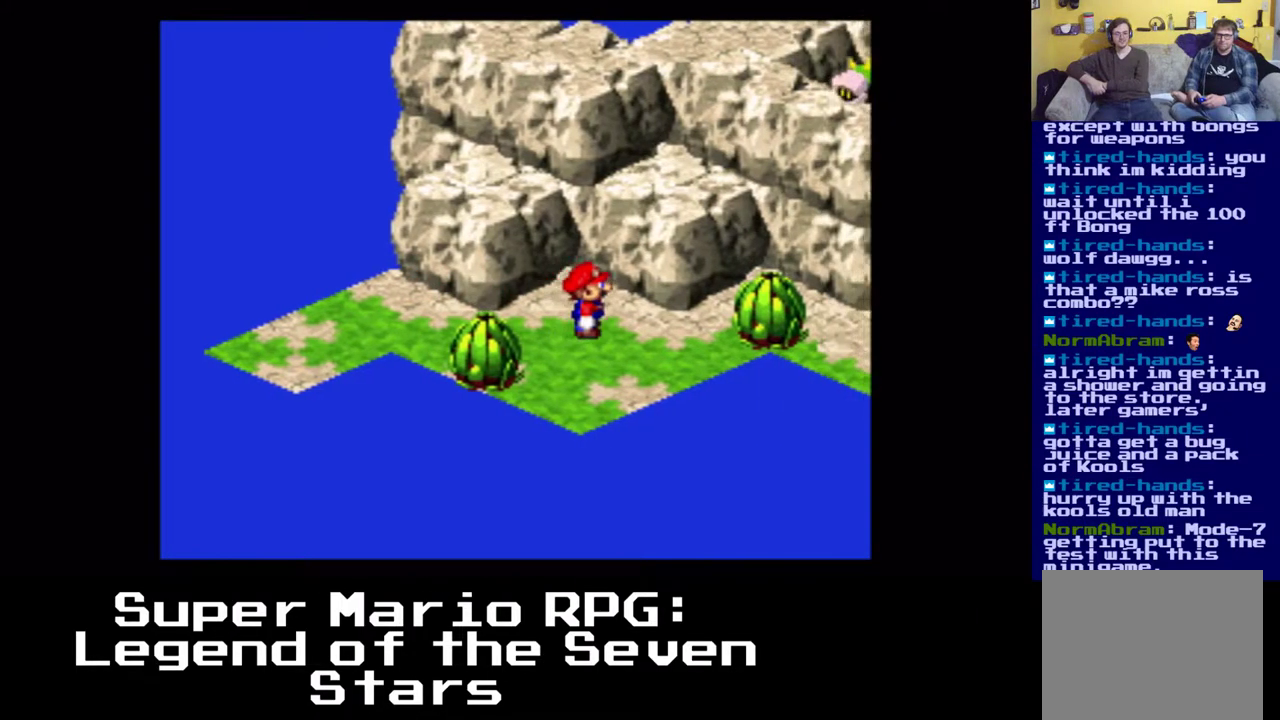
{"buttons": ["X", "DPAD_UP"], "left_stick": "center", "right_stick": "center", "events": [[50, "A", "down"], [100, "DPAD_UP", "down"], [400, "A", "up"]]}
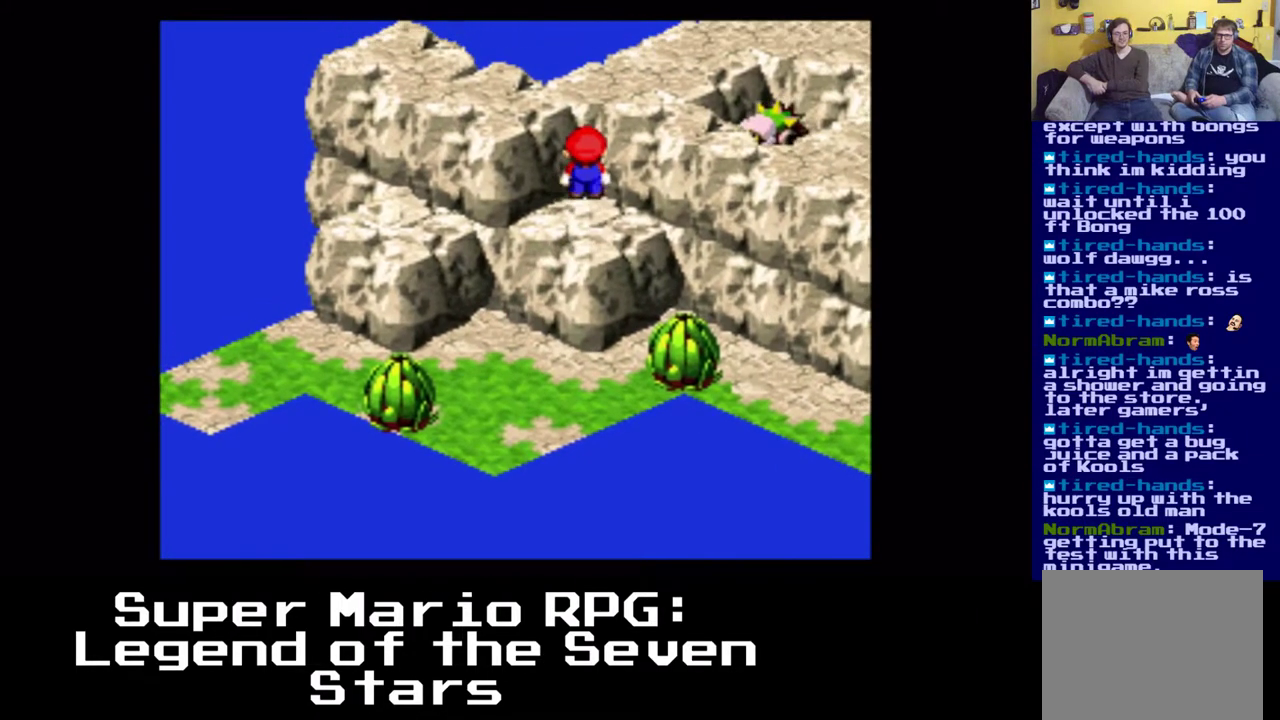
{"buttons": ["X"], "left_stick": "center", "right_stick": "center", "events": [[67, "A", "down"], [350, "A", "up"], [500, "DPAD_UP", "up"]]}
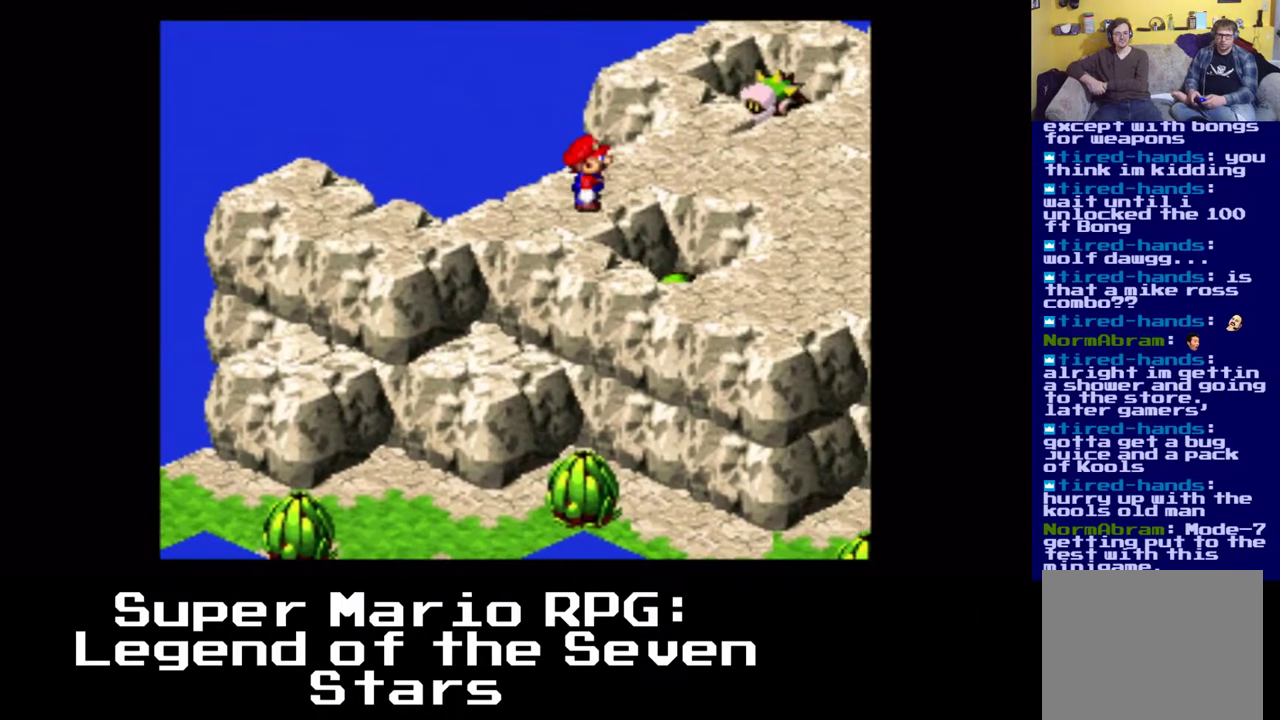
{"buttons": ["X"], "left_stick": "center", "right_stick": "center", "events": []}
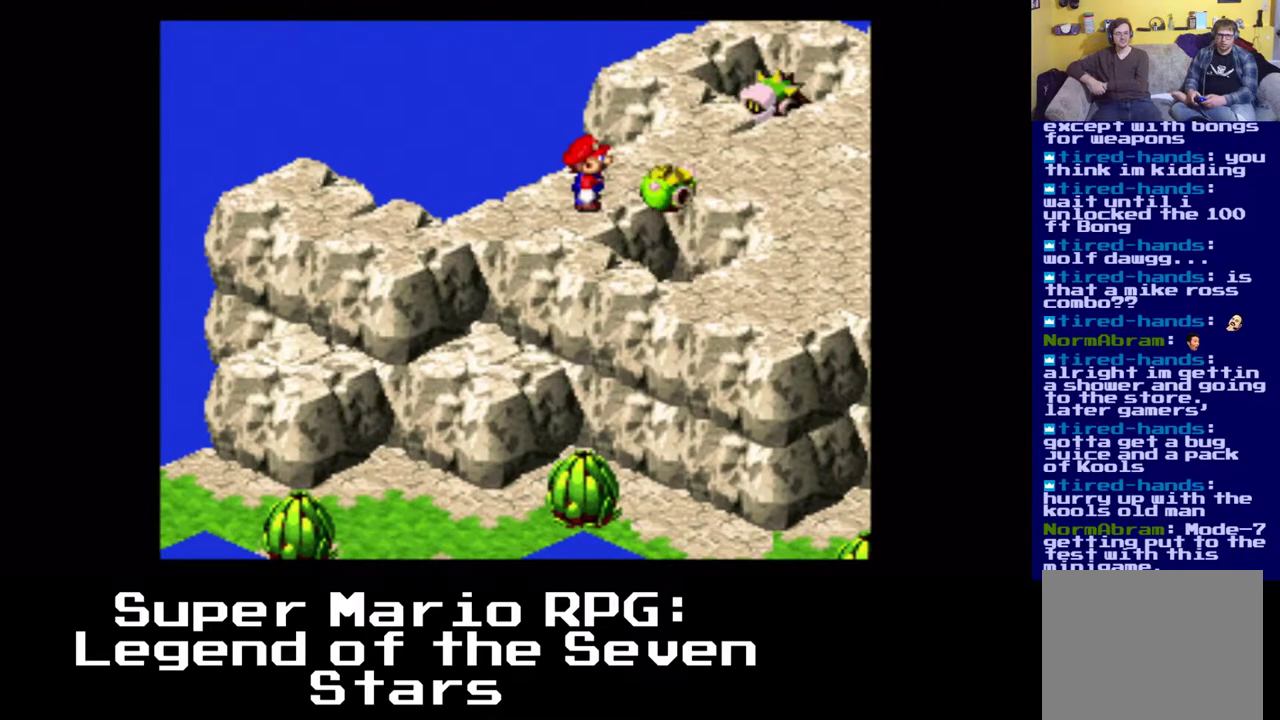
{"buttons": ["X"], "left_stick": "center", "right_stick": "center", "events": [[33, "A", "down"], [83, "DPAD_DOWN", "down"], [300, "A", "up"], [300, "DPAD_DOWN", "up"]]}
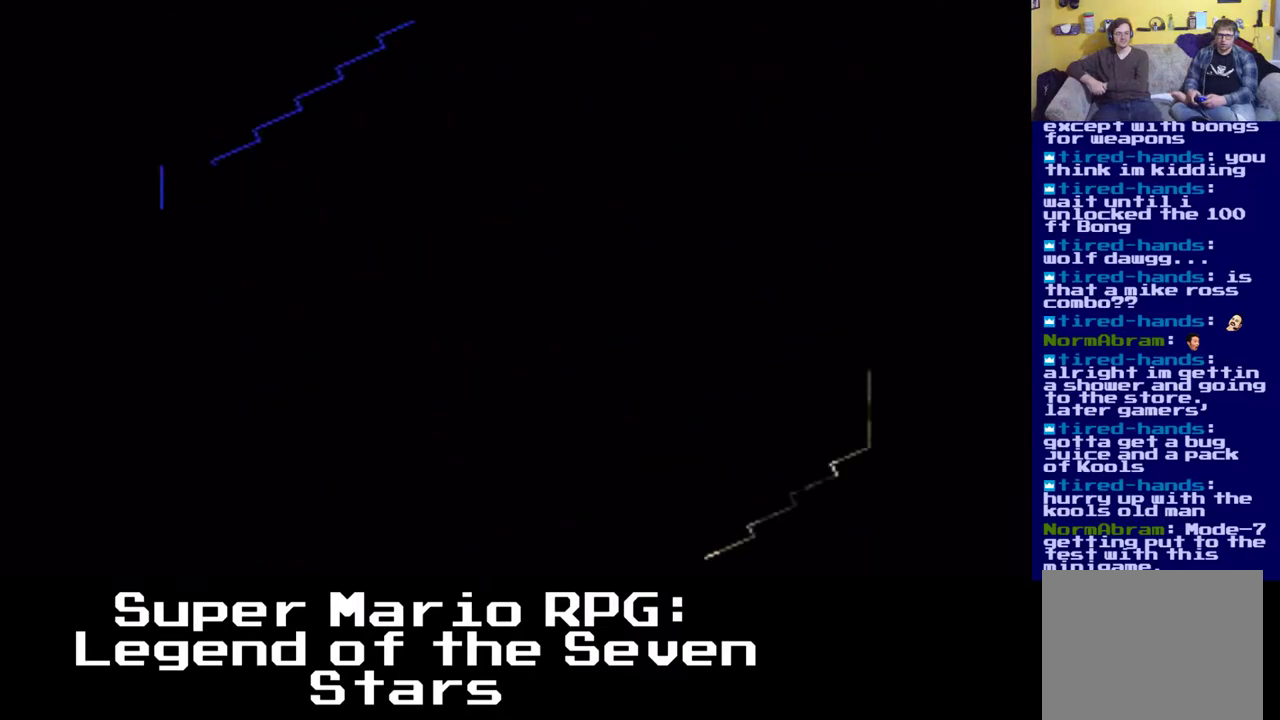
{"buttons": [], "left_stick": "center", "right_stick": "center", "events": [[483, "X", "up"]]}
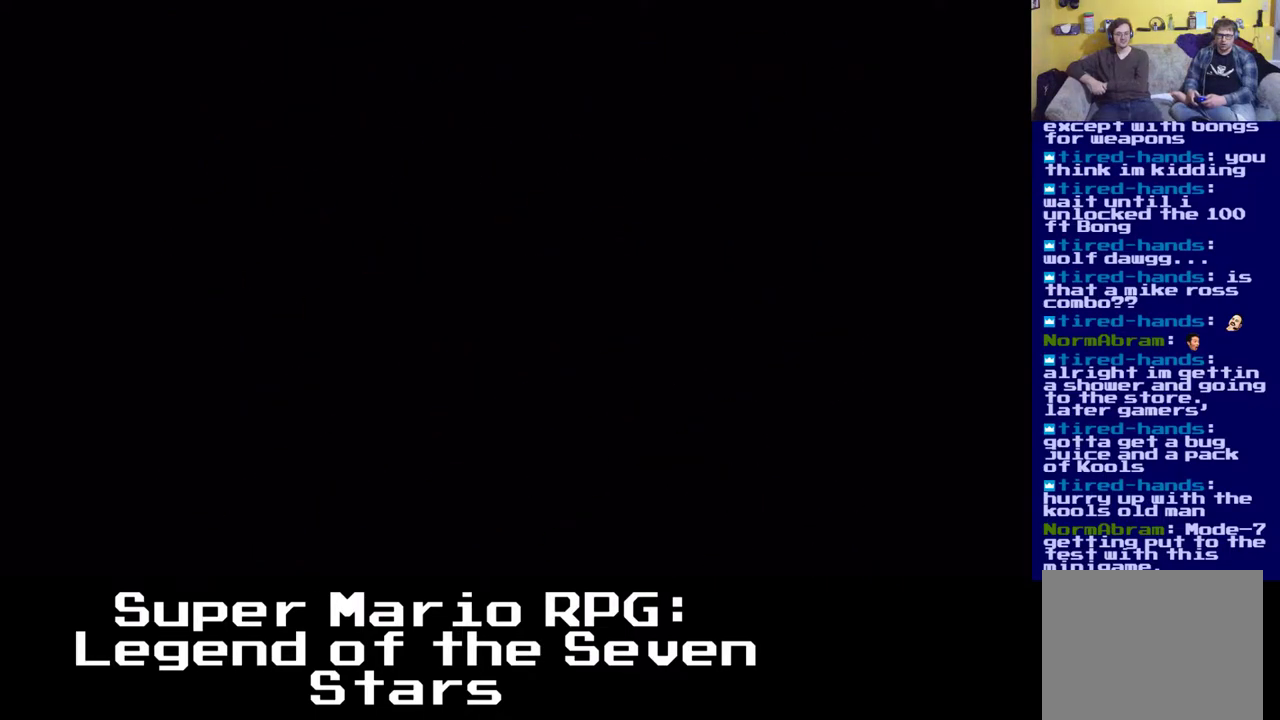
{"buttons": [], "left_stick": "center", "right_stick": "center", "events": []}
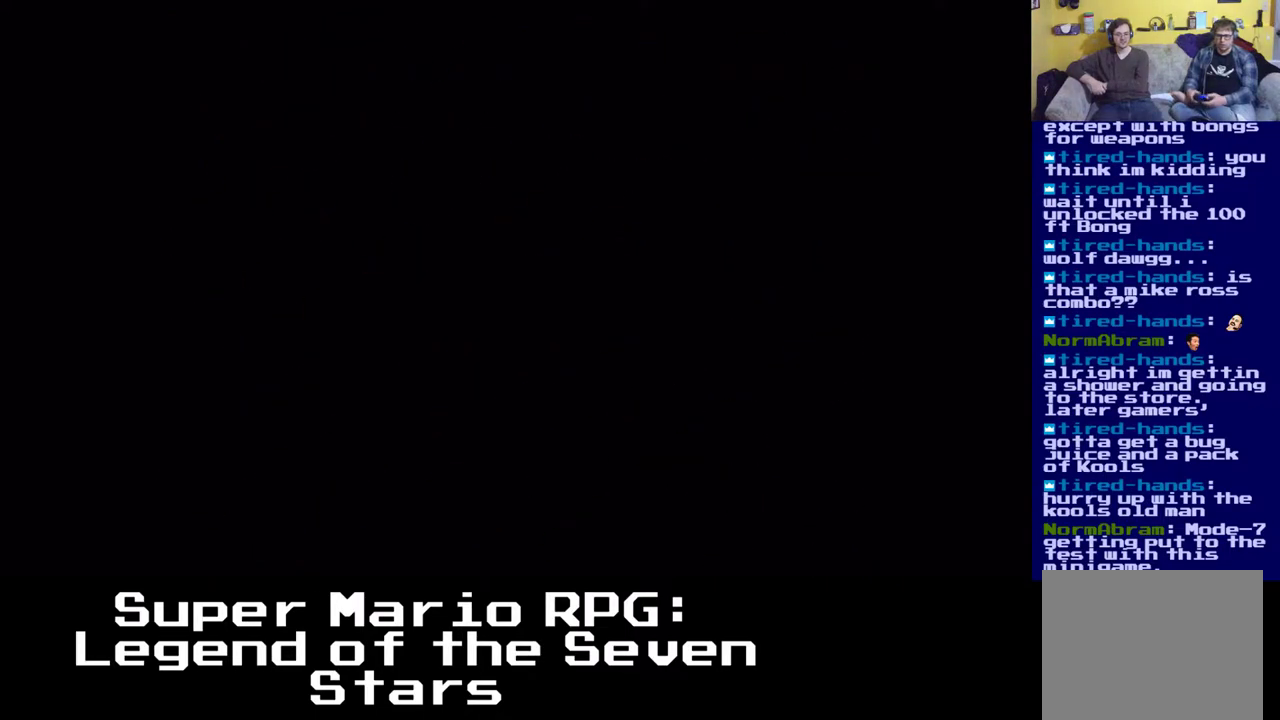
{"buttons": [], "left_stick": "center", "right_stick": "center", "events": []}
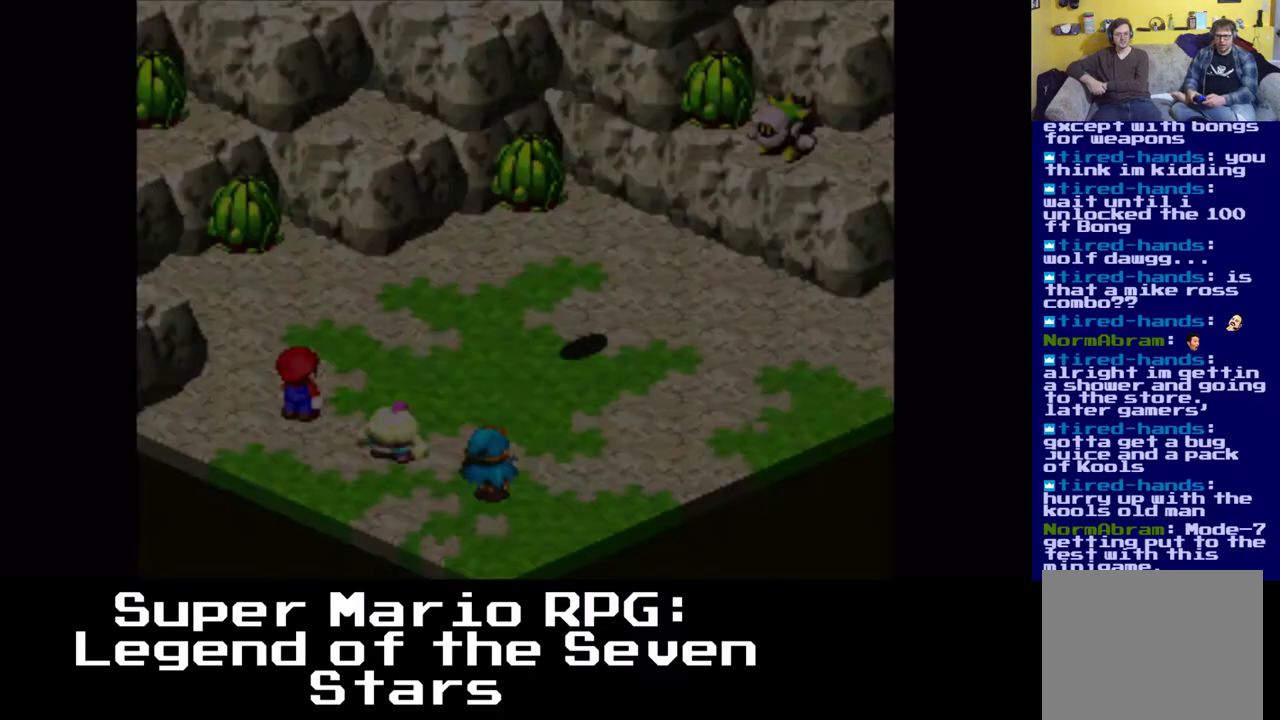
{"buttons": [], "left_stick": "center", "right_stick": "center", "events": []}
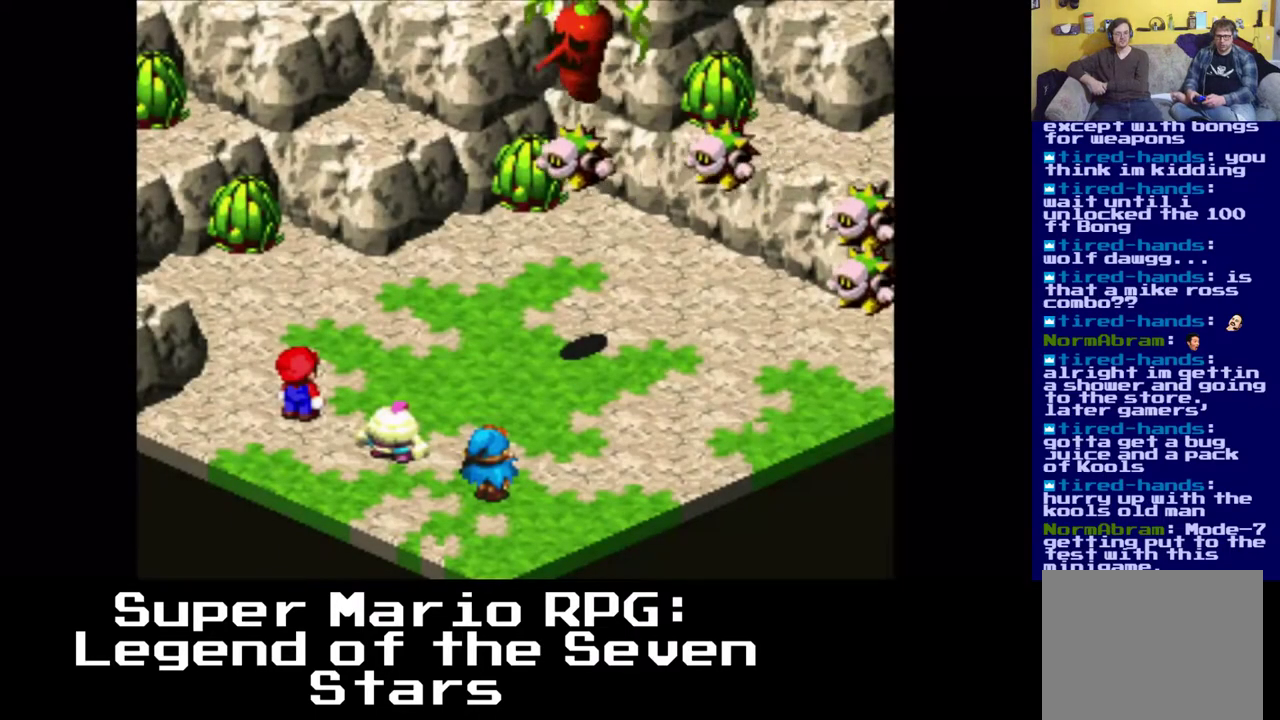
{"buttons": [], "left_stick": "center", "right_stick": "center", "events": []}
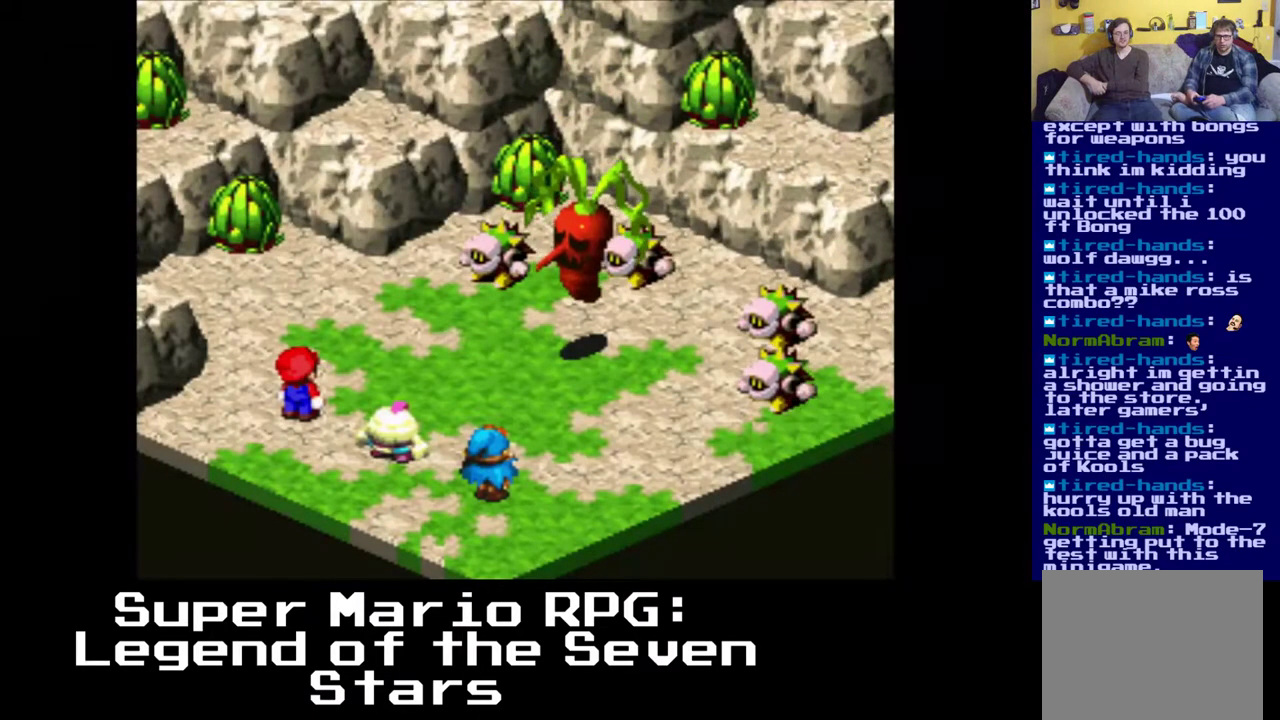
{"buttons": [], "left_stick": "center", "right_stick": "center", "events": []}
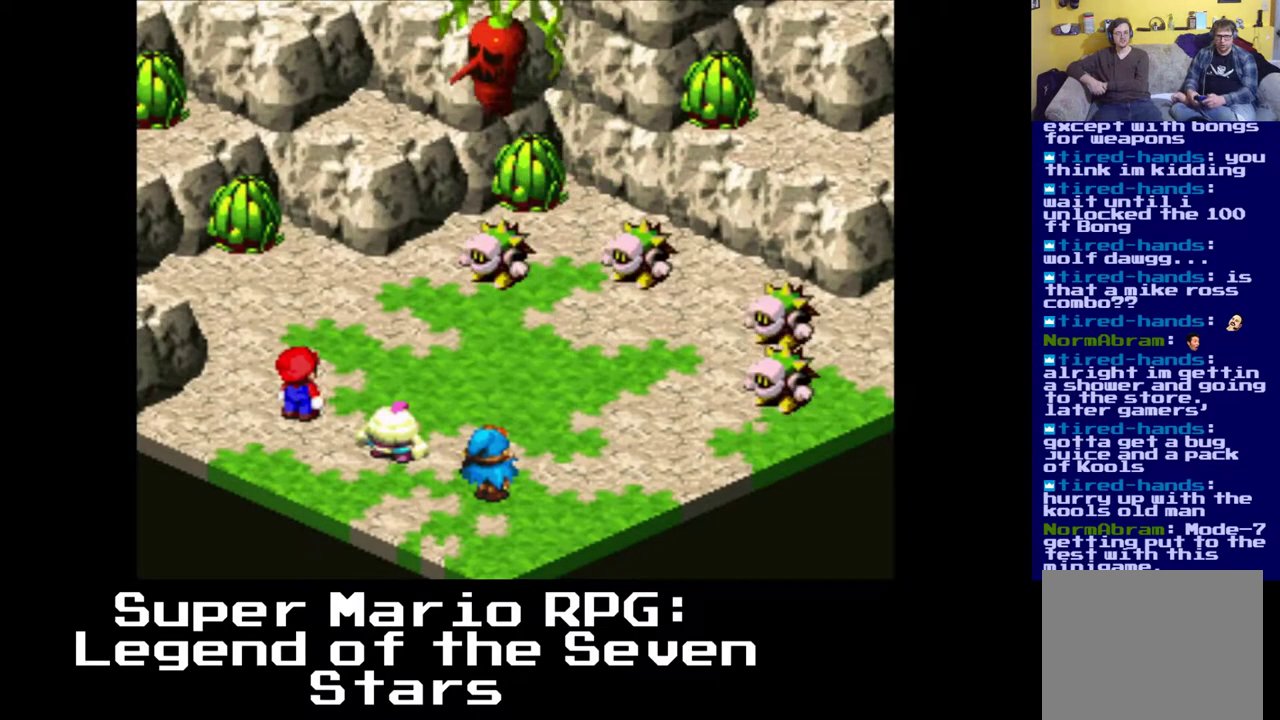
{"buttons": [], "left_stick": "center", "right_stick": "center", "events": []}
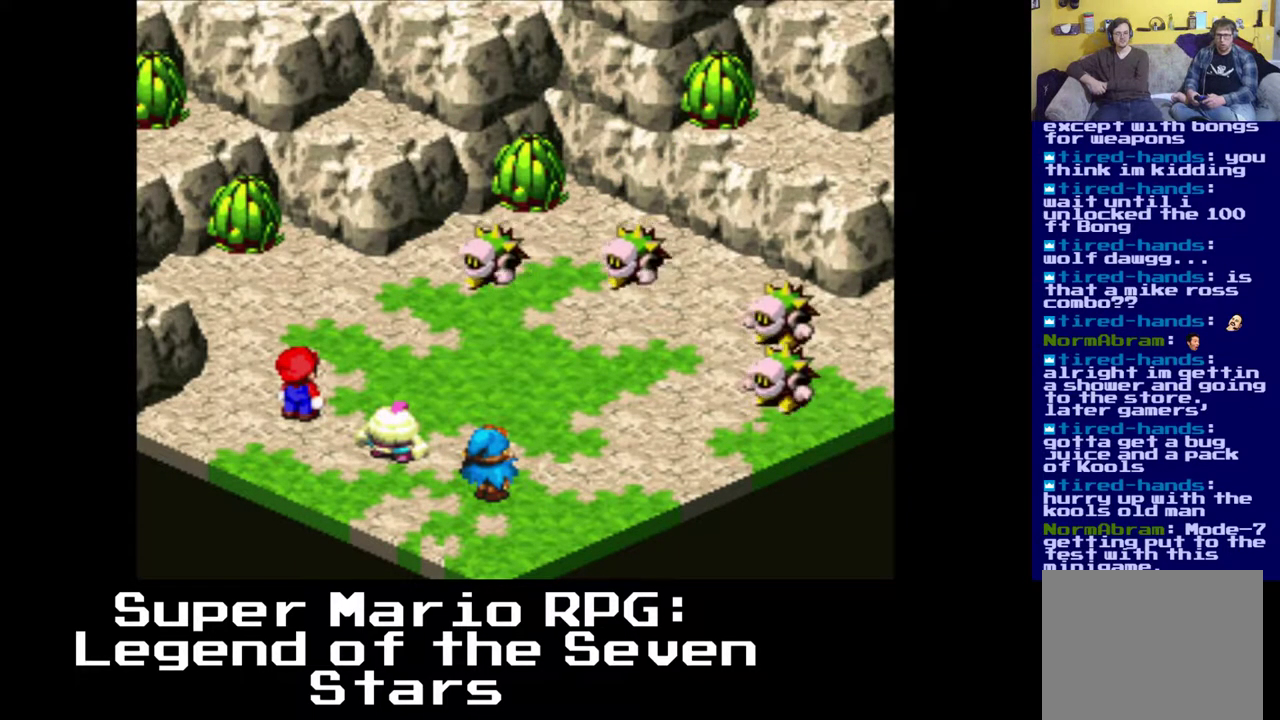
{"buttons": [], "left_stick": "center", "right_stick": "center", "events": []}
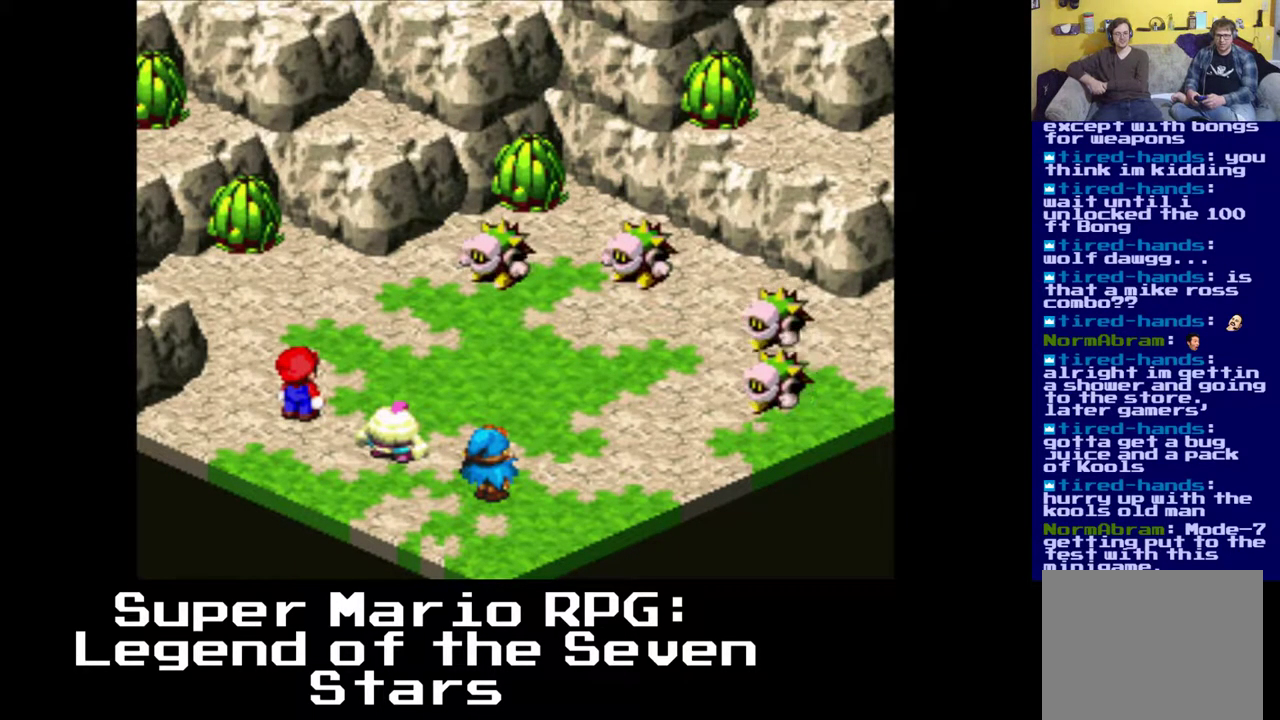
{"buttons": ["B"], "left_stick": "center", "right_stick": "center", "events": [[333, "B", "down"]]}
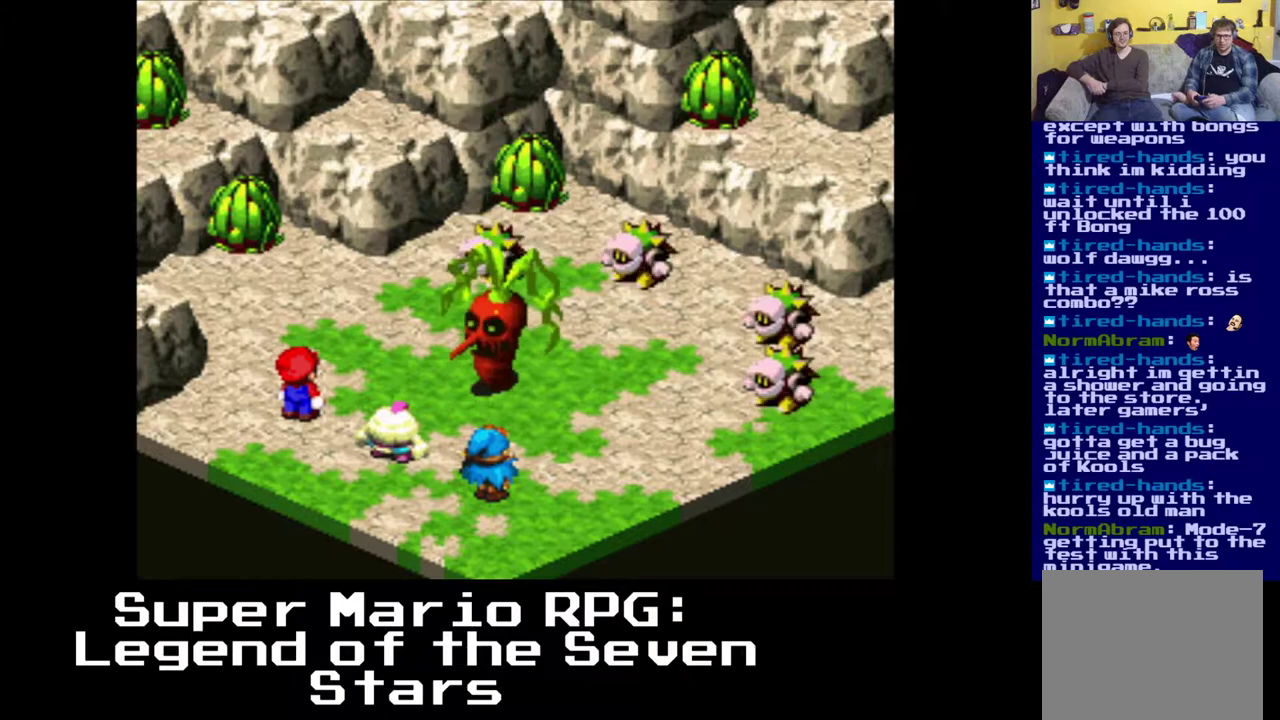
{"buttons": [], "left_stick": "center", "right_stick": "center", "events": [[200, "B", "up"]]}
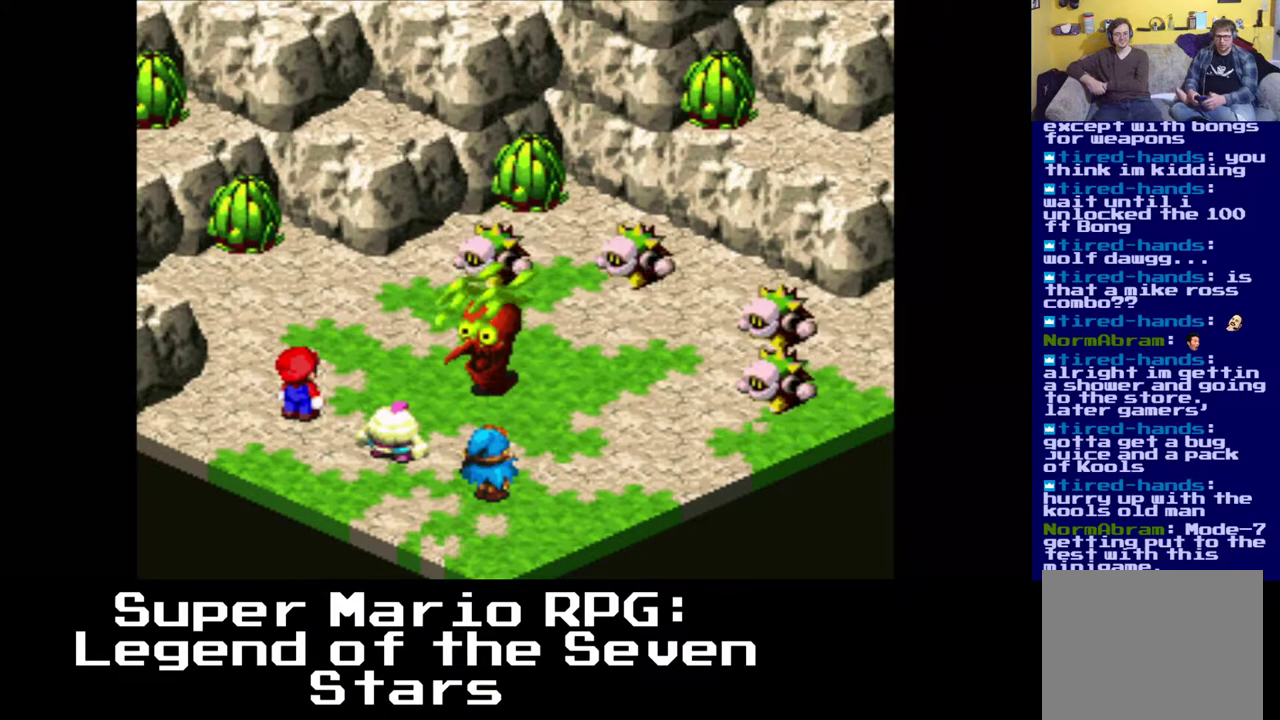
{"buttons": [], "left_stick": "center", "right_stick": "center", "events": [[50, "B", "down"], [200, "B", "up"]]}
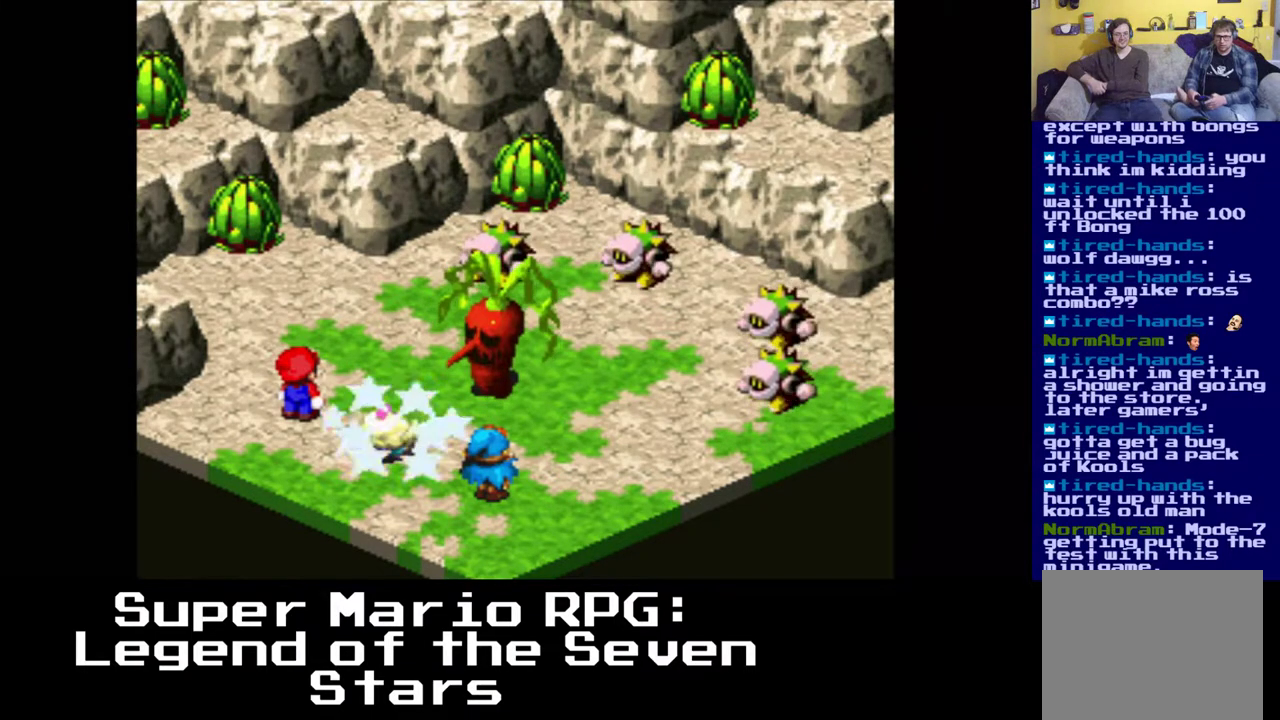
{"buttons": [], "left_stick": "center", "right_stick": "center", "events": []}